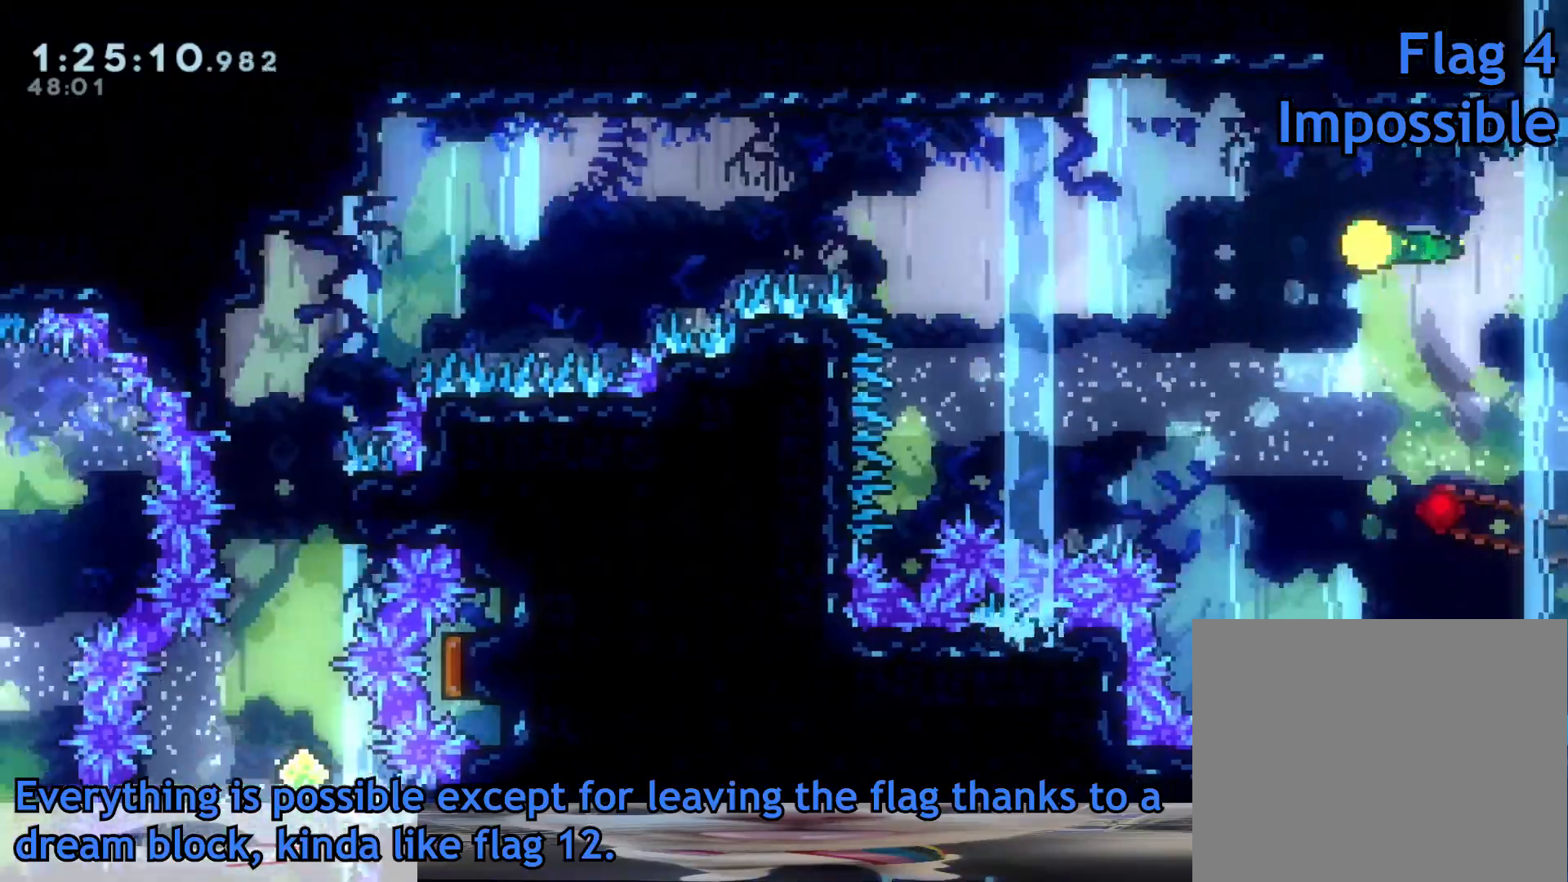
Gameplay with a controller (Xbox layout); each line is a JSON object with the inputs held at the frame after it. "events" lists button and stick changes between this image and that frame as [ms after this image, input, new state], when the widget could be followed in between. Not read: L3 R3.
{"buttons": [], "left_stick": "center", "right_stick": "center", "events": [[33, "R1", "down"], [117, "R1", "up"], [283, "left_stick", "left"], [417, "left_stick", "center"]]}
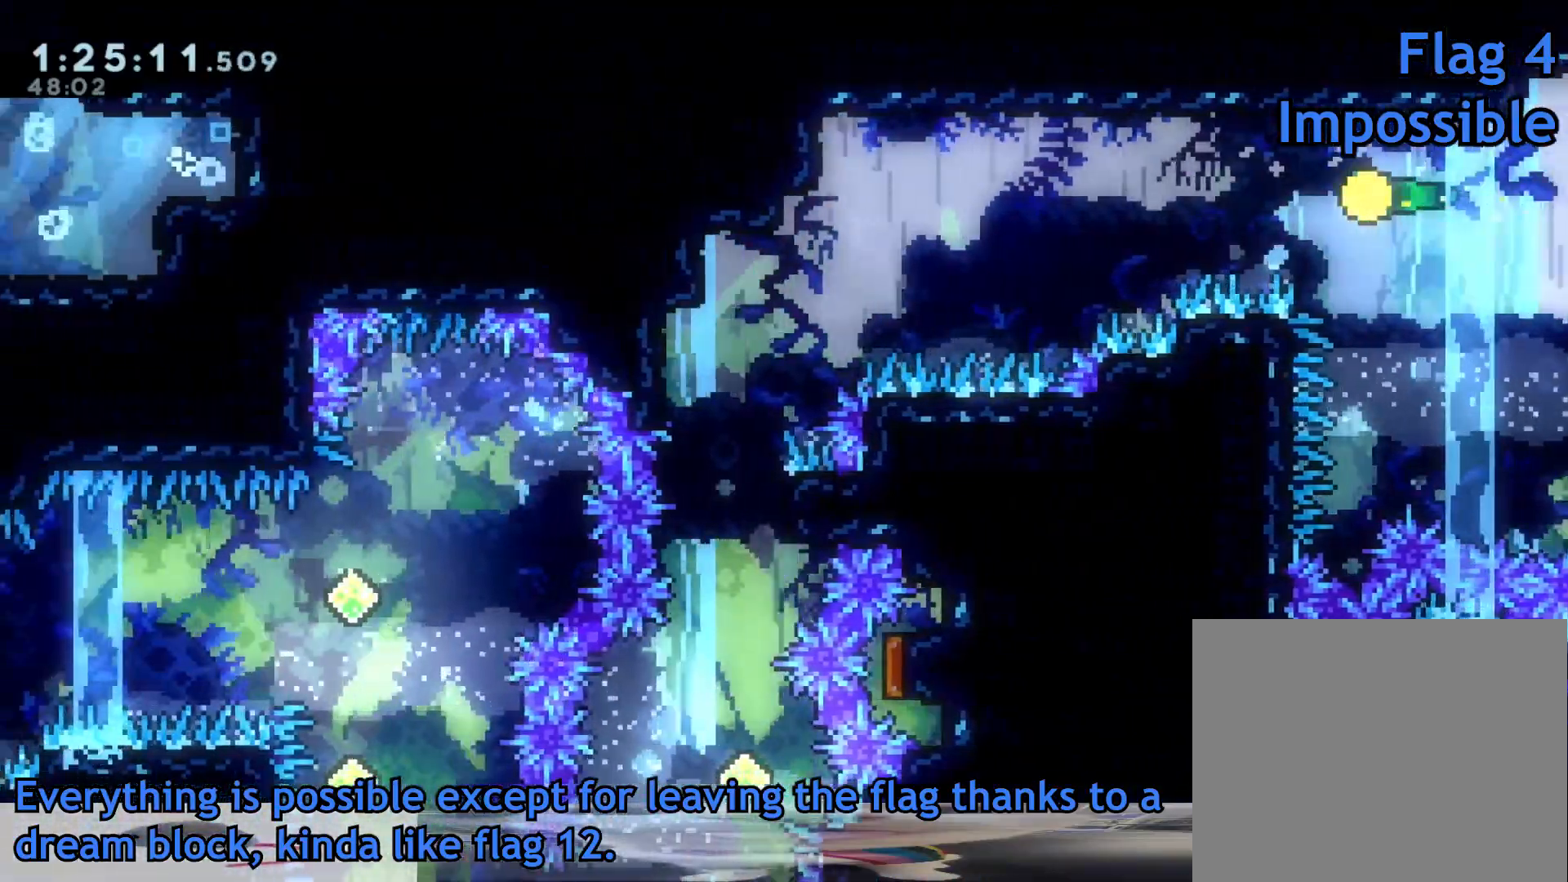
{"buttons": [], "left_stick": "center", "right_stick": "center", "events": [[200, "L2", "down"], [350, "L2", "up"]]}
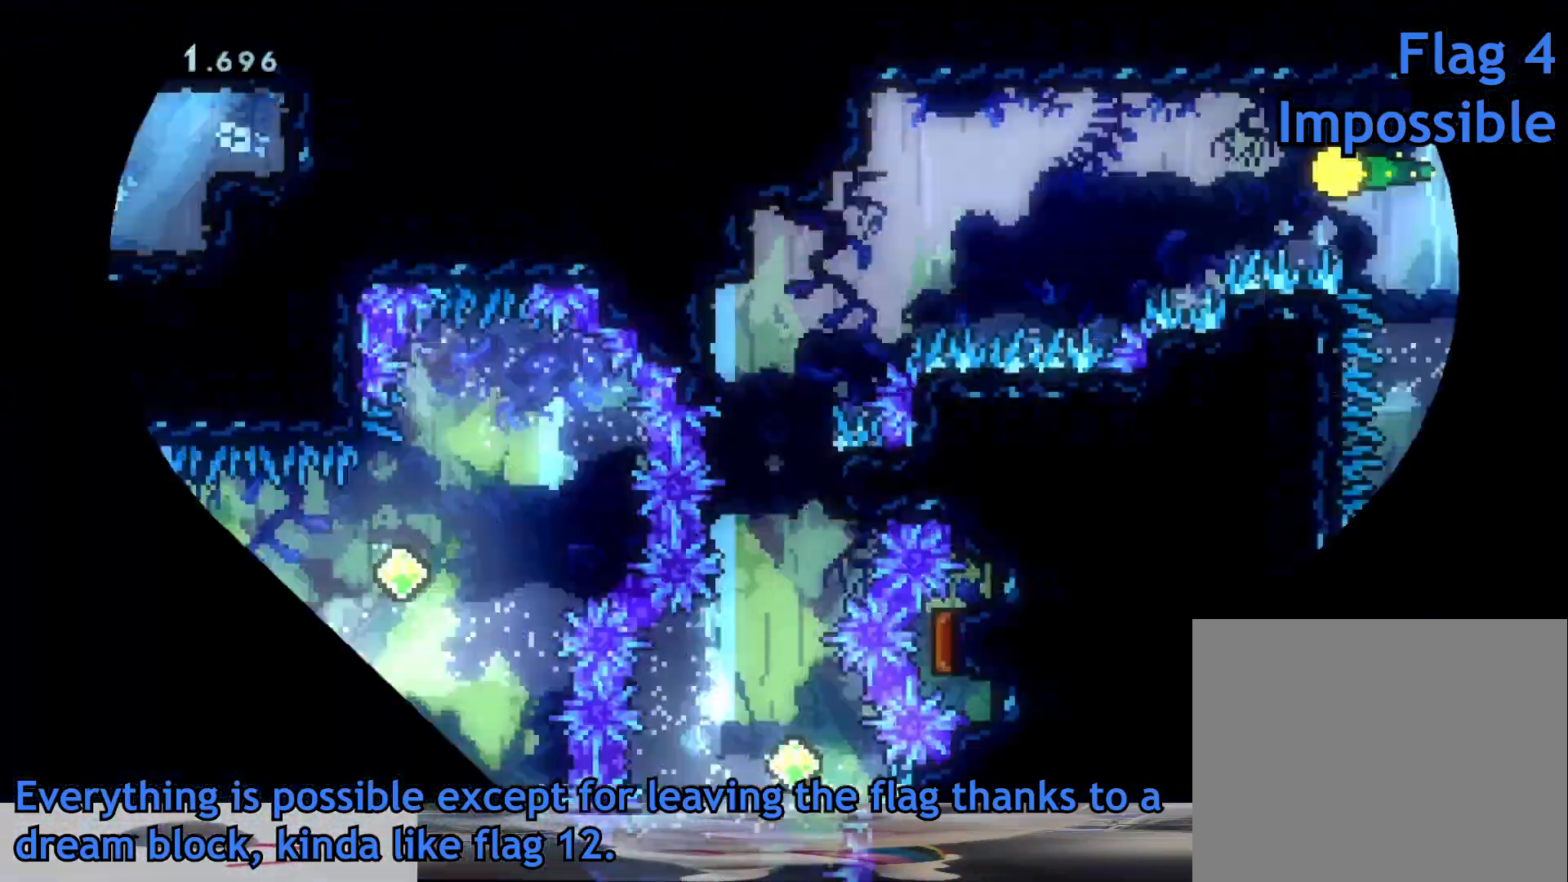
{"buttons": [], "left_stick": "left", "right_stick": "center", "events": [[250, "left_stick", "left"]]}
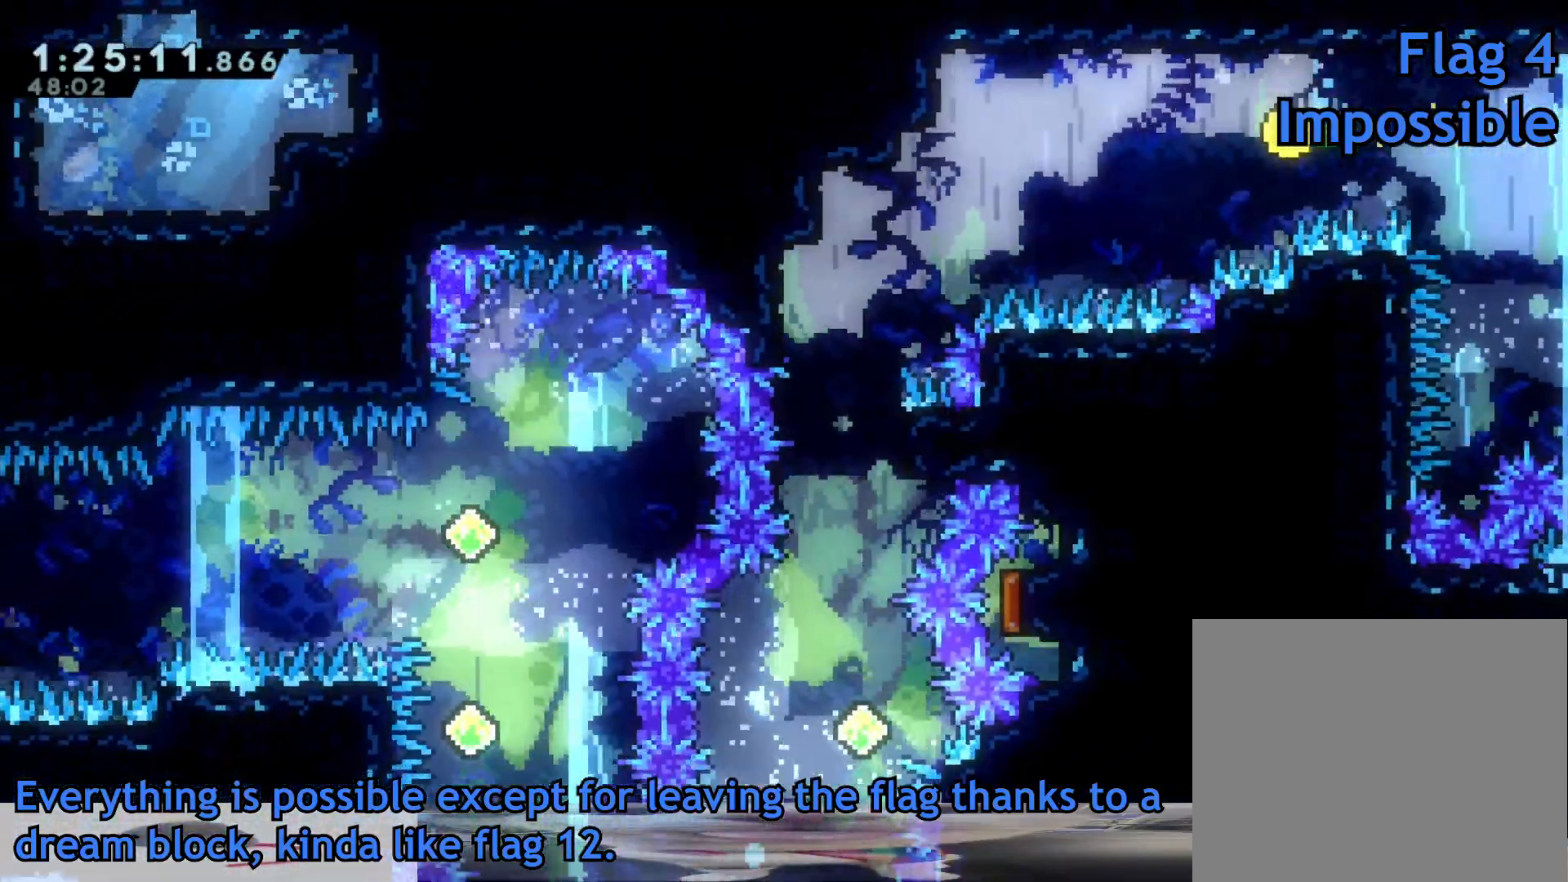
{"buttons": [], "left_stick": "center", "right_stick": "center", "events": [[17, "left_stick", "center"], [333, "left_stick", "down"], [383, "left_stick", "center"]]}
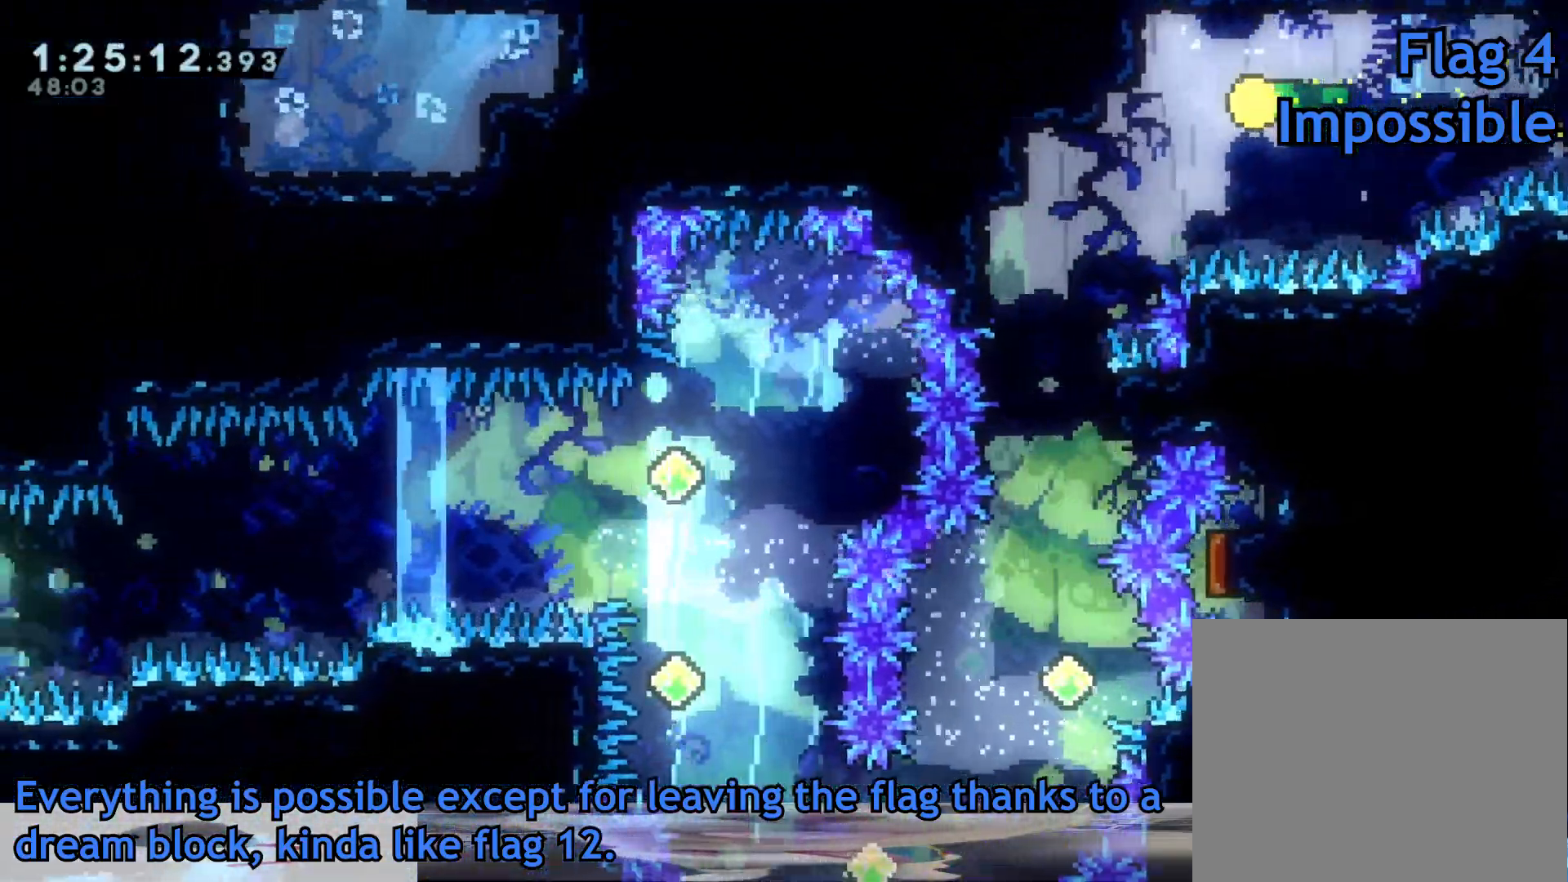
{"buttons": [], "left_stick": "center", "right_stick": "center", "events": [[83, "left_stick", "down"], [200, "left_stick", "center"], [383, "left_stick", "down-right"], [483, "left_stick", "center"]]}